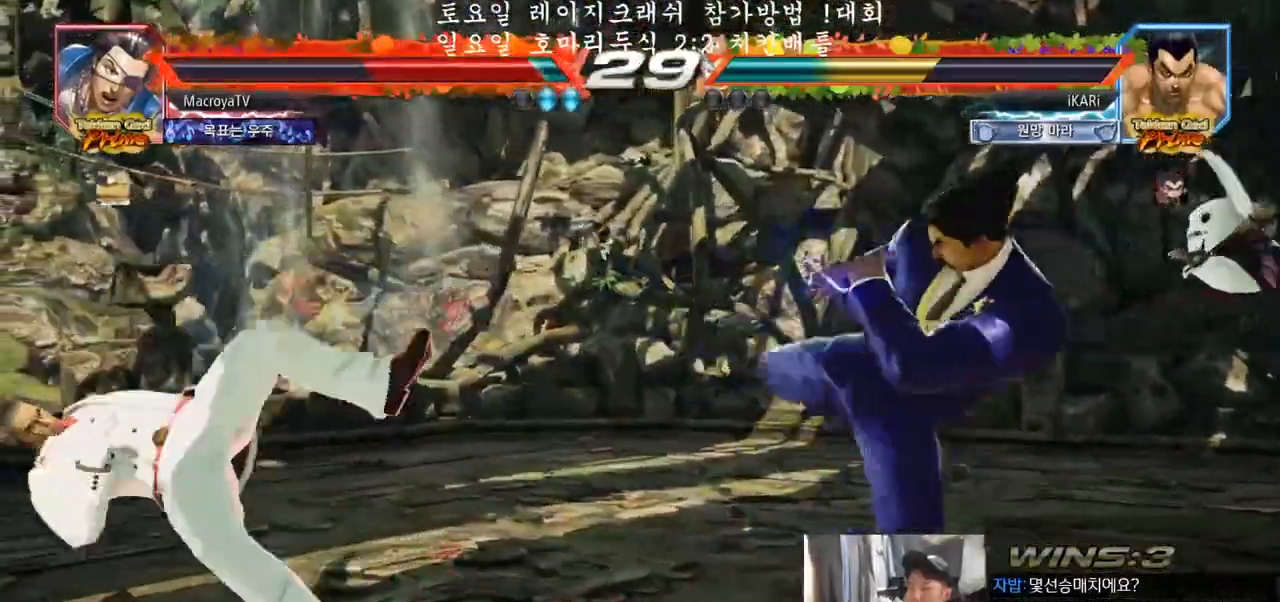
Gameplay with a controller (arcade stick); each line is a JSON object with the inputs held at the frame after it. "events" lists button and stick changes between this image and that frame as [ms after this image, input, new state], when the widget could be followed in between. Not read: L3 R3.
{"buttons": ["CROSS"], "left_stick": "down-right"}
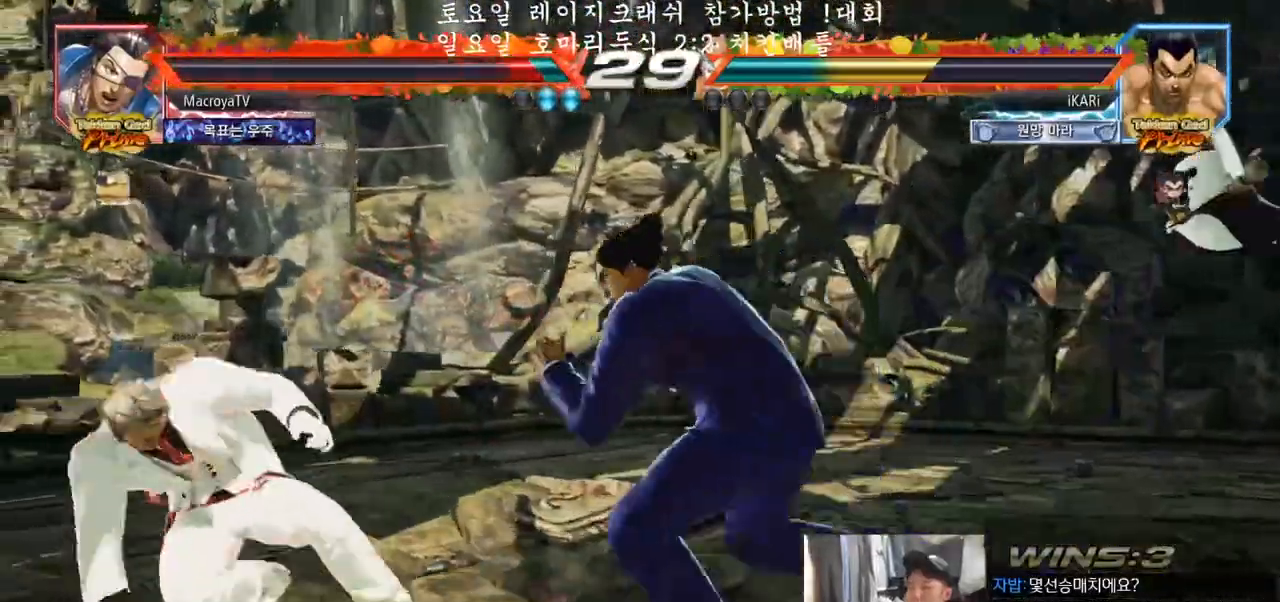
{"buttons": [], "left_stick": "center", "events": [[50, "CROSS", "up"], [67, "TRIANGLE", "down"], [133, "TRIANGLE", "up"], [150, "left_stick", "center"]]}
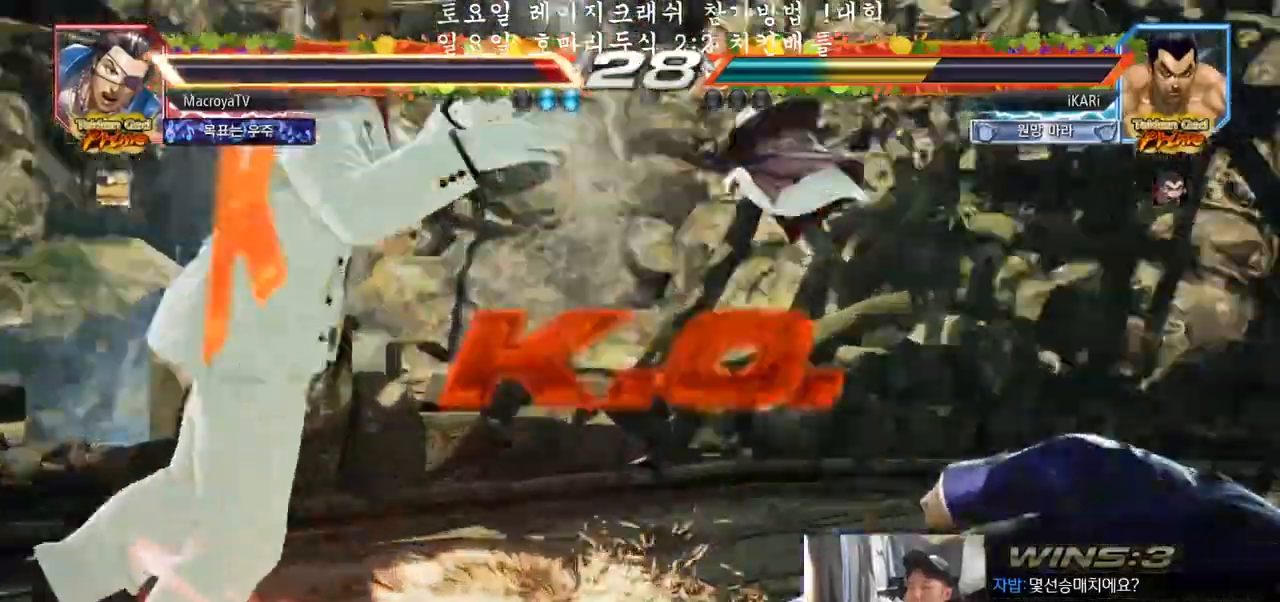
{"buttons": [], "left_stick": "center", "events": []}
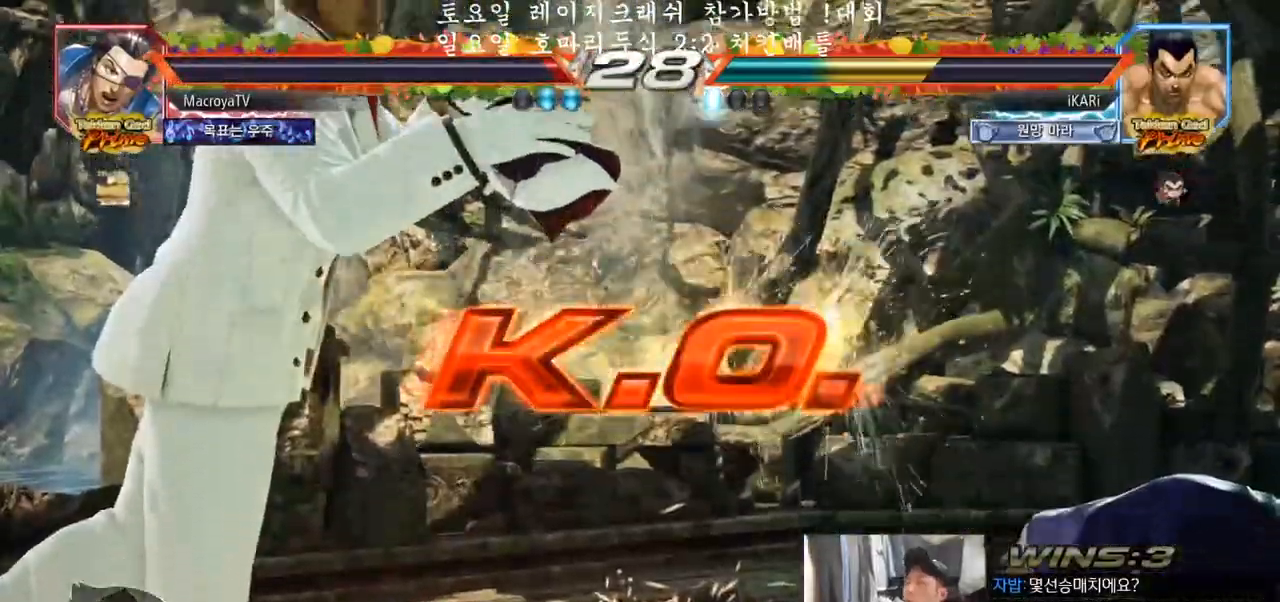
{"buttons": [], "left_stick": "center", "events": []}
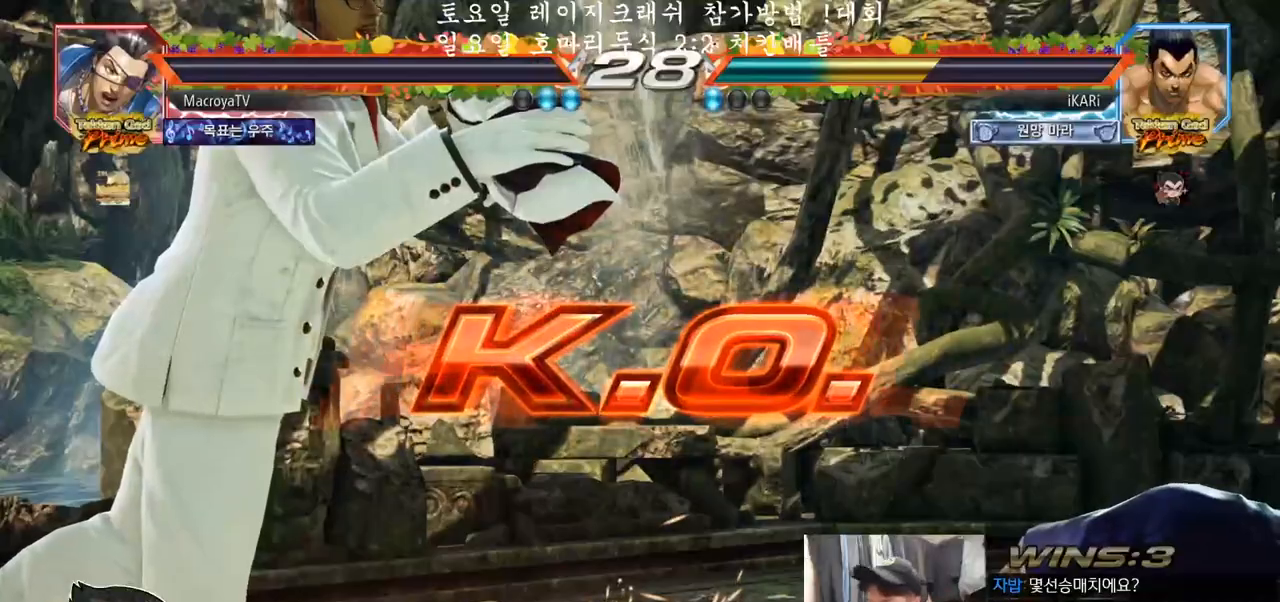
{"buttons": [], "left_stick": "center", "events": []}
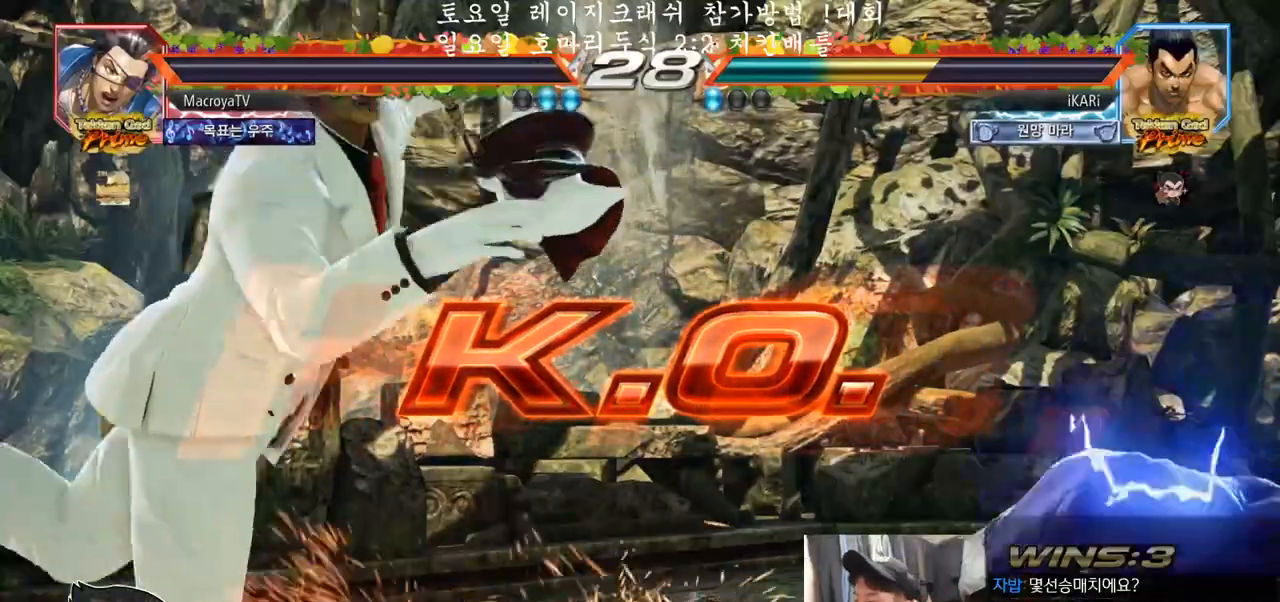
{"buttons": [], "left_stick": "center", "events": []}
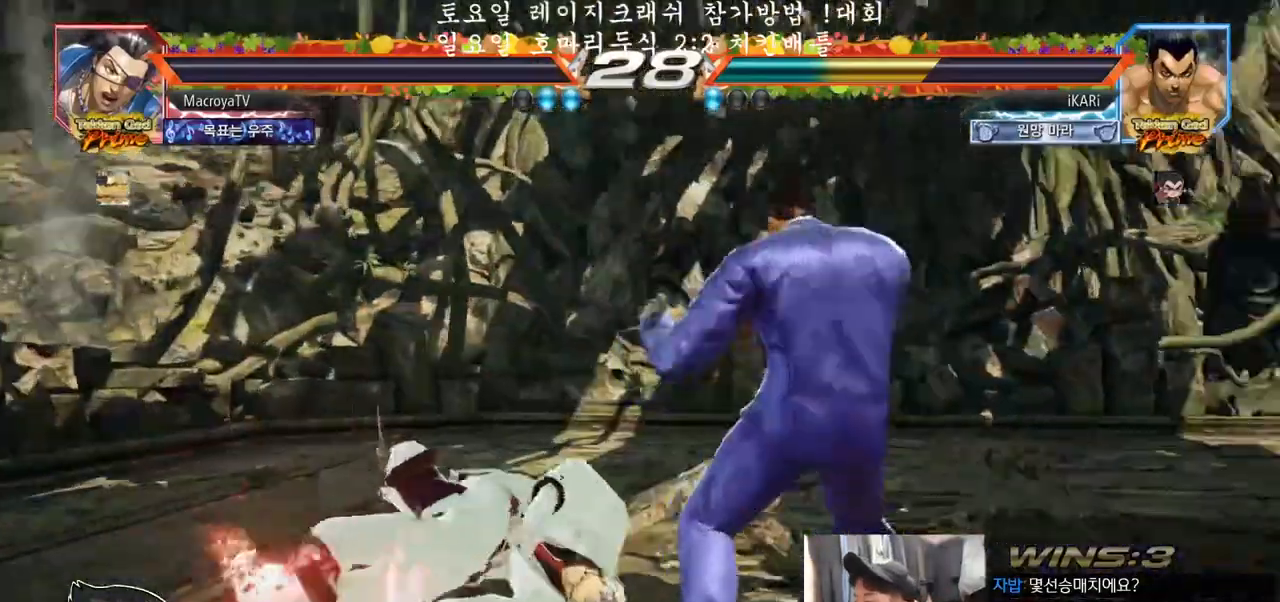
{"buttons": [], "left_stick": "center", "events": []}
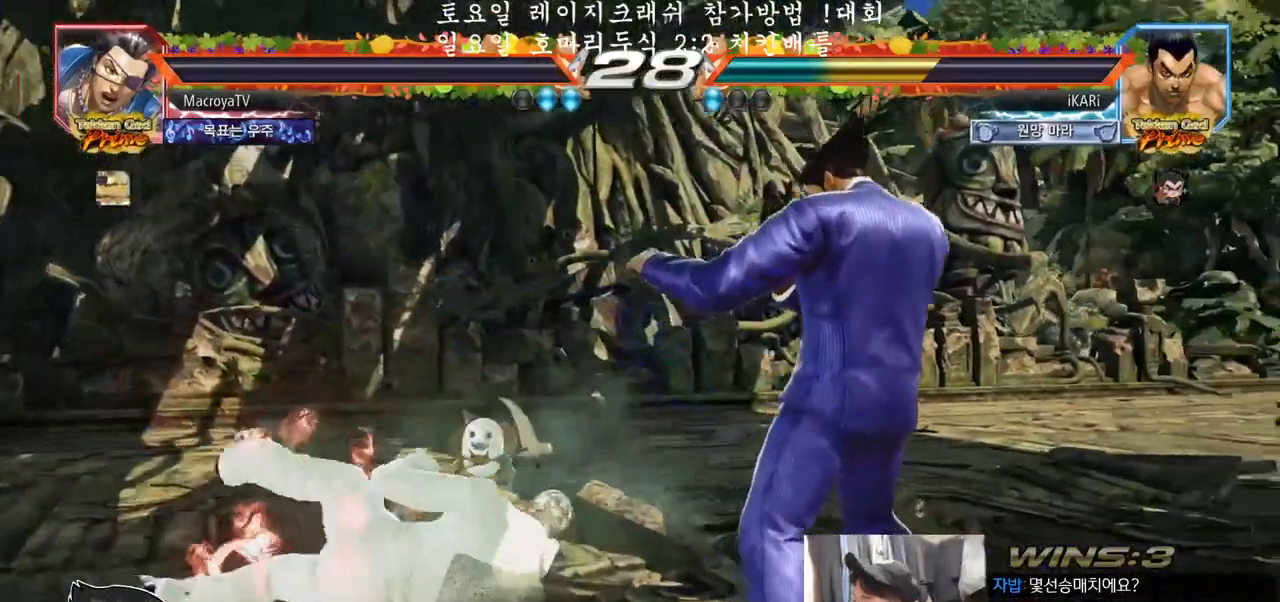
{"buttons": [], "left_stick": "center", "events": []}
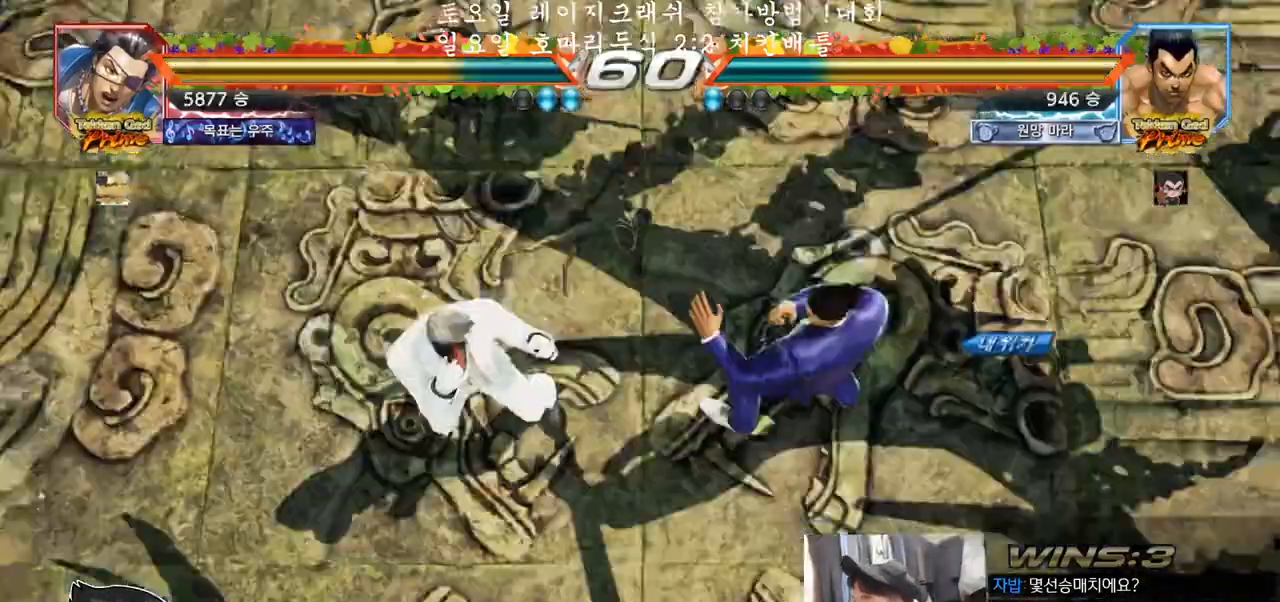
{"buttons": [], "left_stick": "center", "events": []}
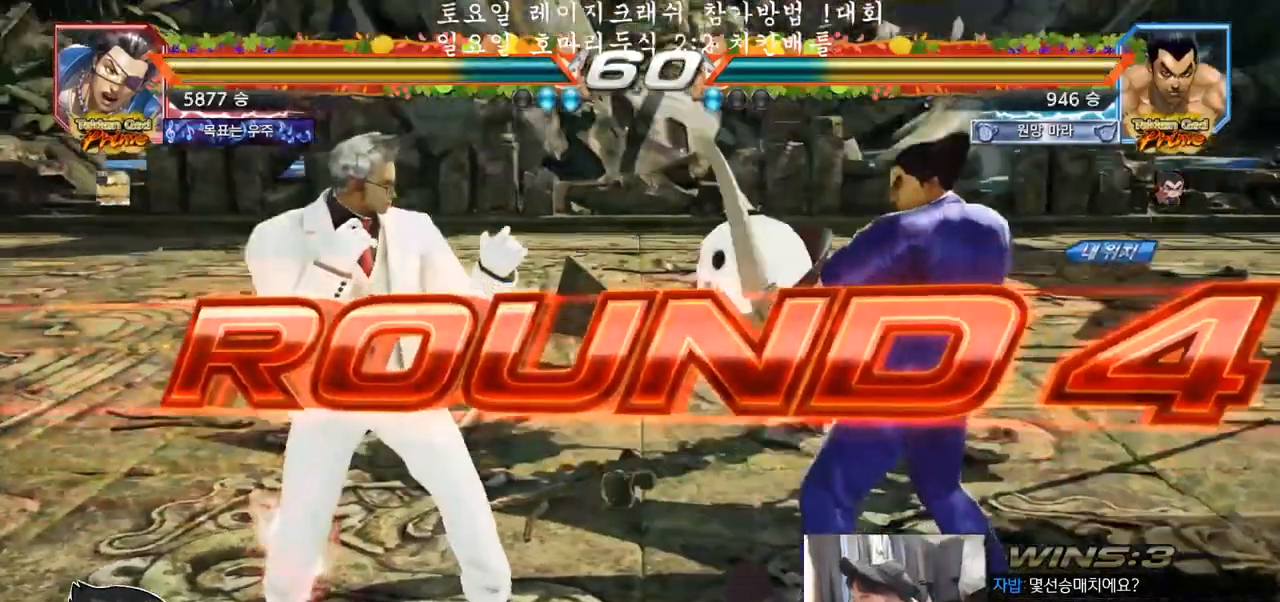
{"buttons": [], "left_stick": "center", "events": []}
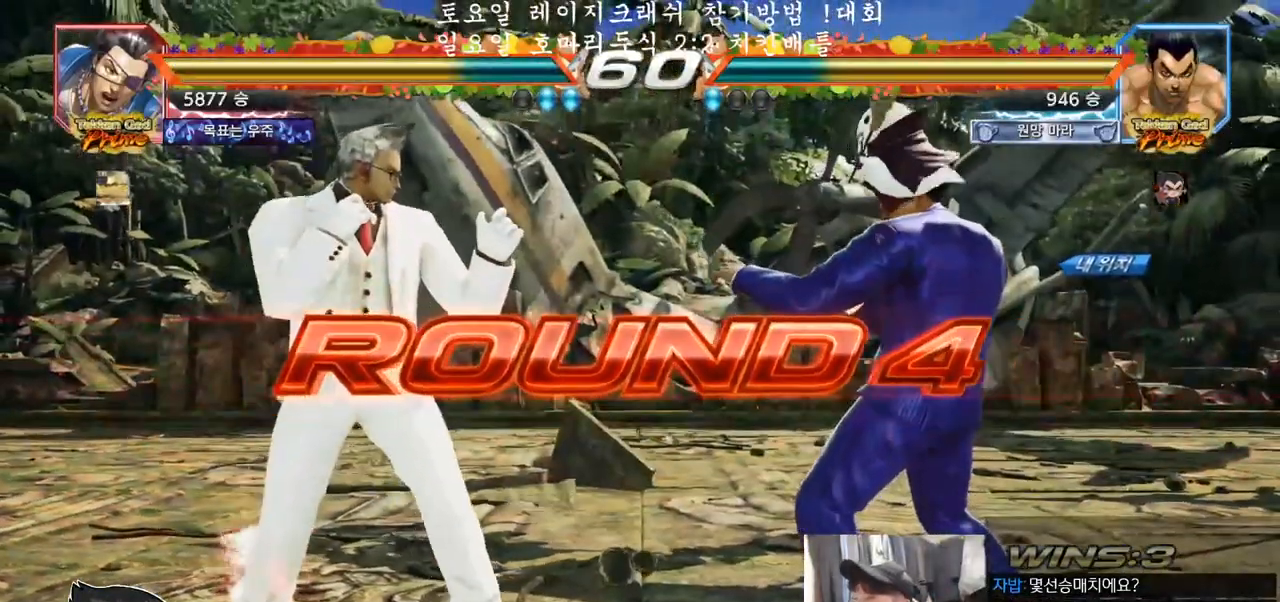
{"buttons": [], "left_stick": "center", "events": []}
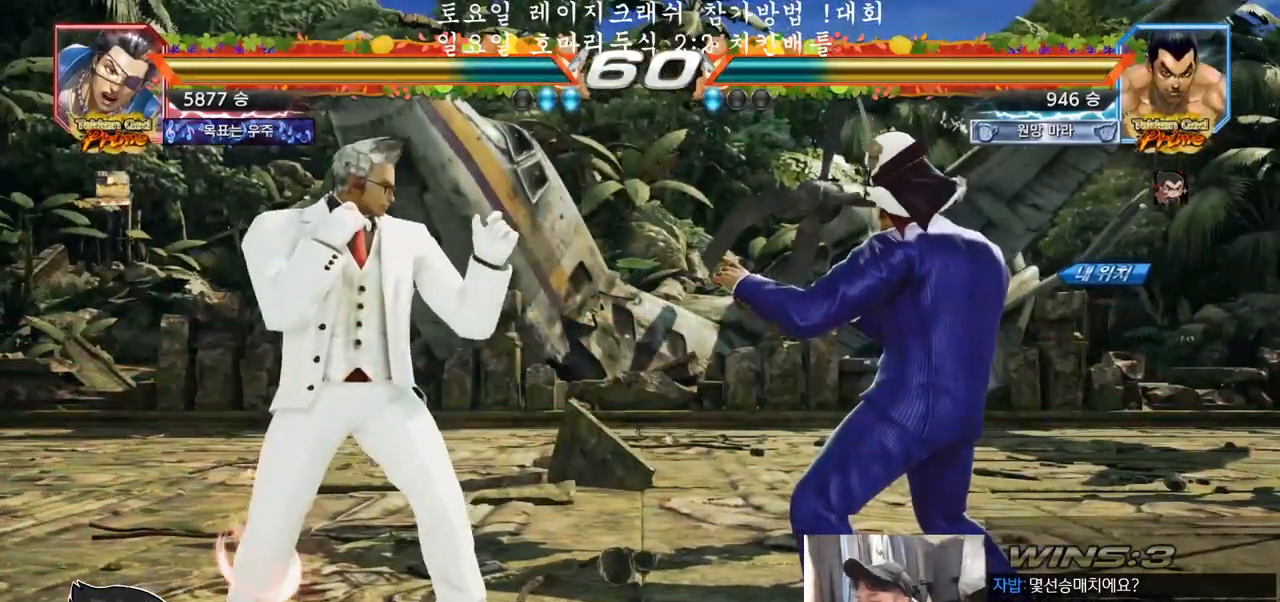
{"buttons": [], "left_stick": "center", "events": []}
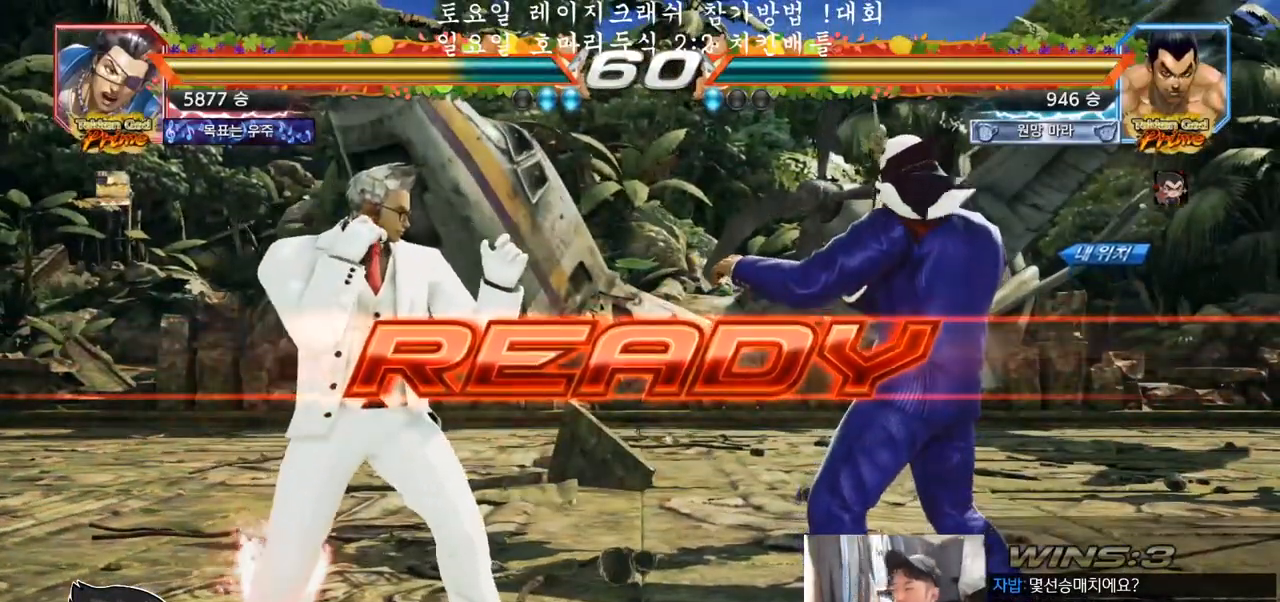
{"buttons": ["TRIANGLE", "R1"], "left_stick": "center", "events": [[300, "R1", "down"], [300, "SQUARE", "down"], [300, "TRIANGLE", "down"], [367, "SQUARE", "up"], [367, "left_stick", "down"], [383, "R1", "up"], [383, "TRIANGLE", "up"], [433, "R1", "down"], [433, "SQUARE", "down"], [433, "TRIANGLE", "down"], [467, "left_stick", "center"], [500, "SQUARE", "up"]]}
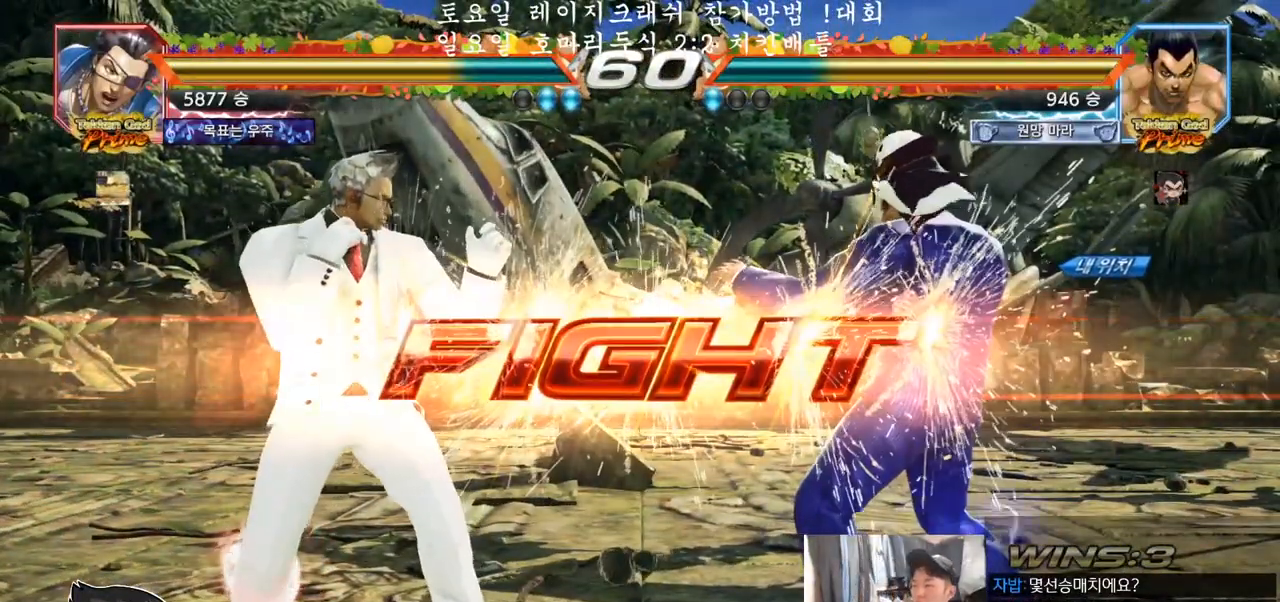
{"buttons": [], "left_stick": "down", "events": [[83, "TRIANGLE", "up"], [167, "R1", "up"], [217, "left_stick", "right"], [267, "left_stick", "center"], [333, "left_stick", "right"], [500, "left_stick", "down"]]}
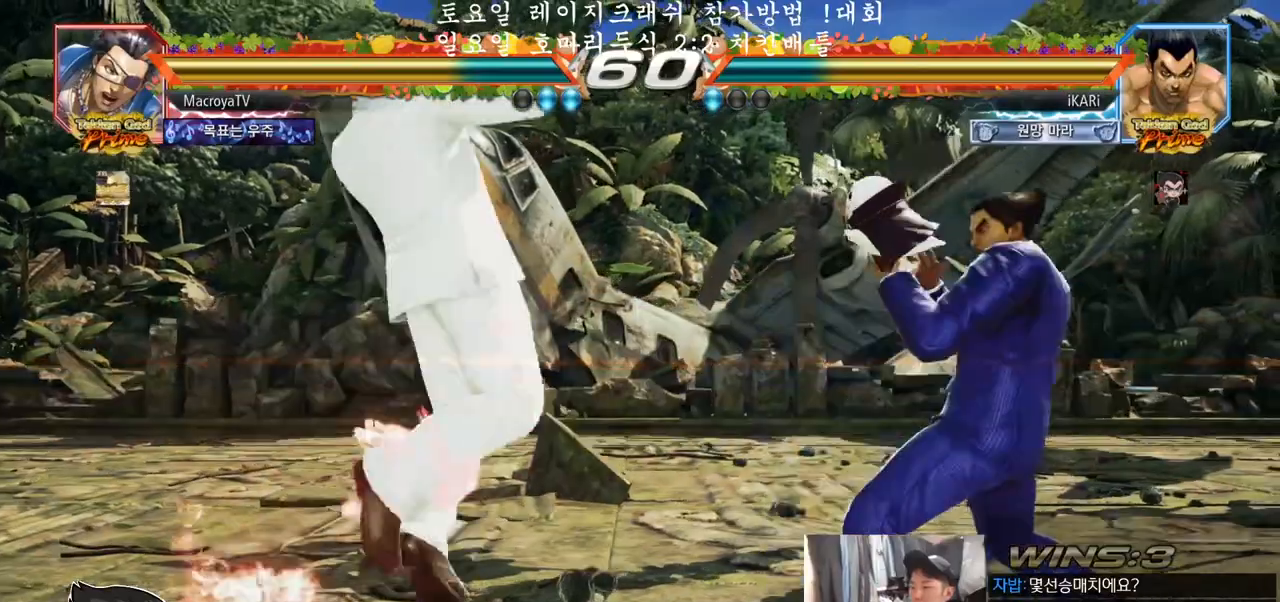
{"buttons": [], "left_stick": "down-right", "events": [[33, "left_stick", "center"], [100, "left_stick", "right"], [267, "left_stick", "down"], [317, "left_stick", "down-right"]]}
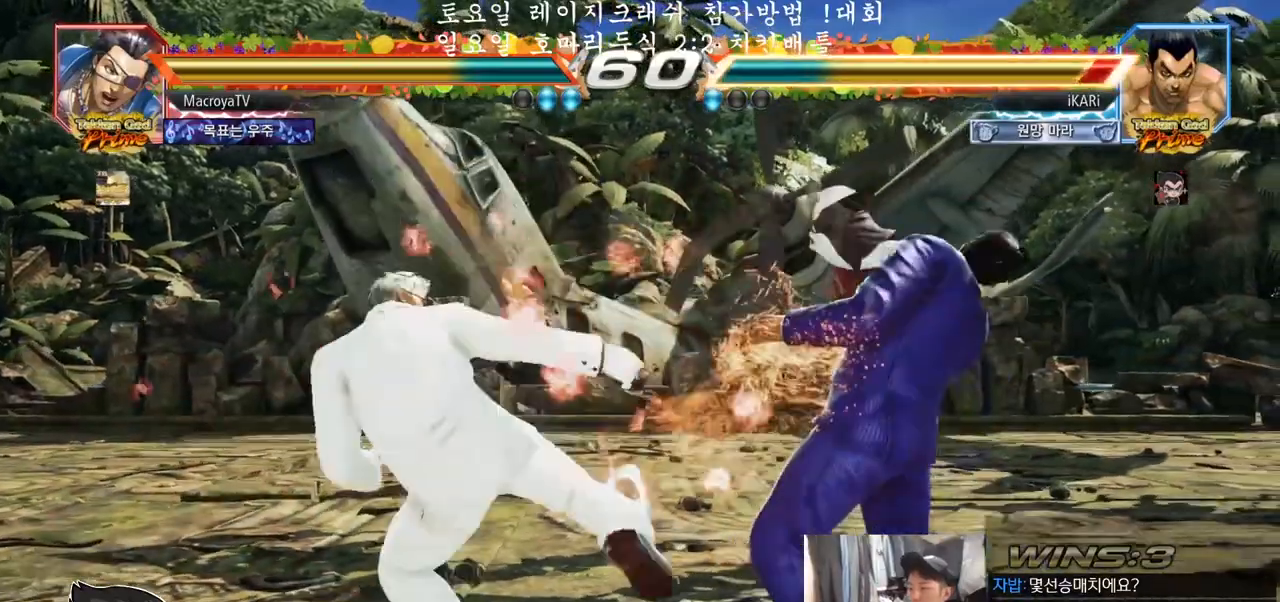
{"buttons": [], "left_stick": "right", "events": [[17, "left_stick", "down"], [150, "left_stick", "center"], [233, "left_stick", "right"], [317, "left_stick", "center"], [367, "left_stick", "right"]]}
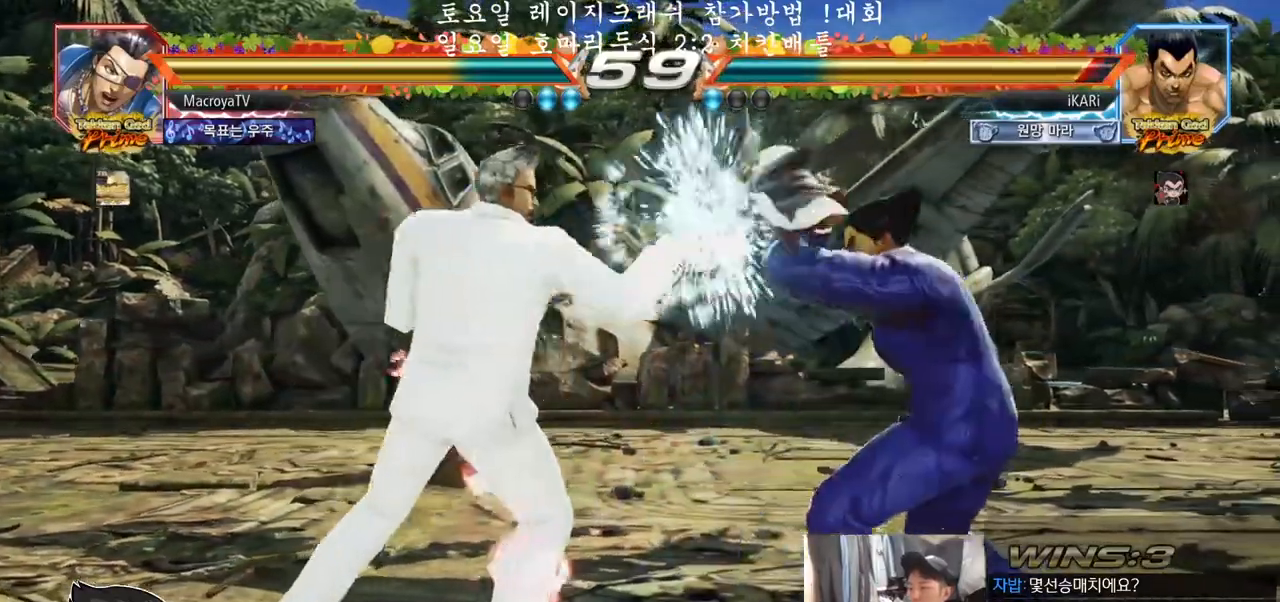
{"buttons": [], "left_stick": "right", "events": [[50, "left_stick", "center"], [150, "left_stick", "right"], [200, "left_stick", "center"], [267, "left_stick", "right"]]}